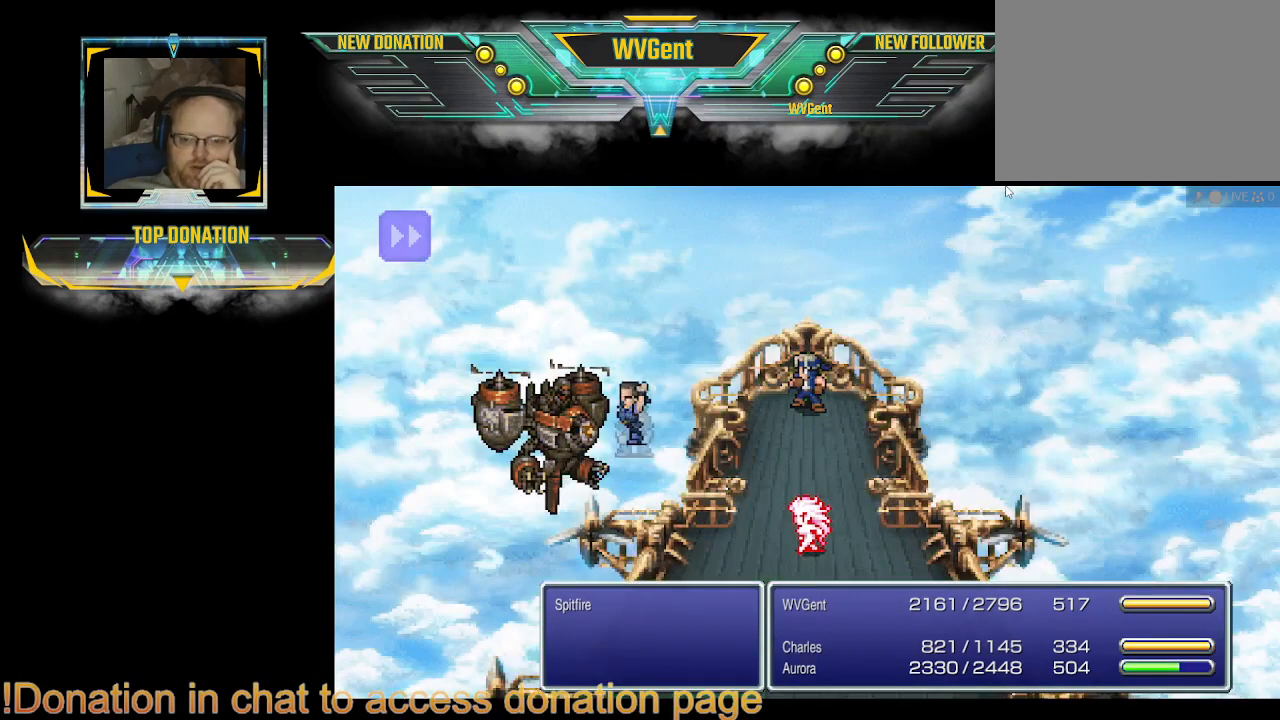
Gameplay with a controller (PlayStation layout); each line is a JSON object with the inputs held at the frame after it. "events" lists button and stick changes between this image and that frame as [ms after this image, input, new state], when the widget could be followed in between. Not read: L3 R3.
{"buttons": [], "left_stick": "center", "right_stick": "center", "events": [[200, "left_stick", "right"], [267, "left_stick", "center"]]}
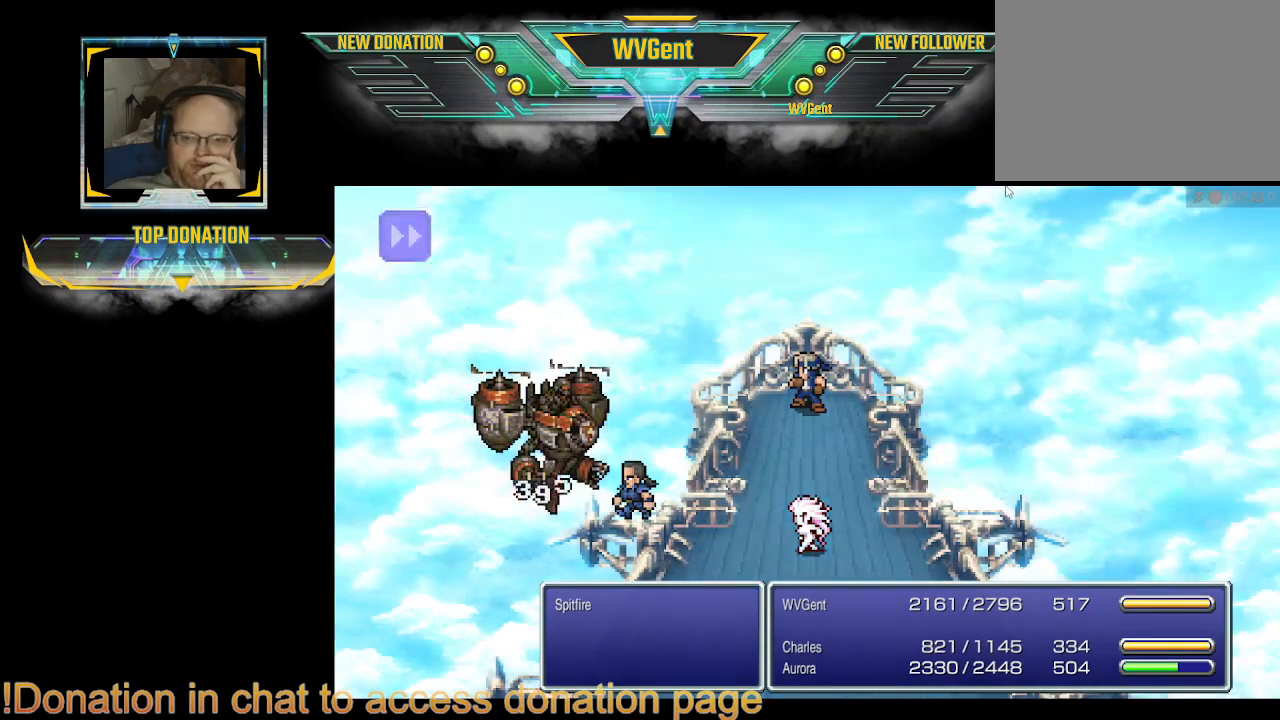
{"buttons": [], "left_stick": "center", "right_stick": "center", "events": []}
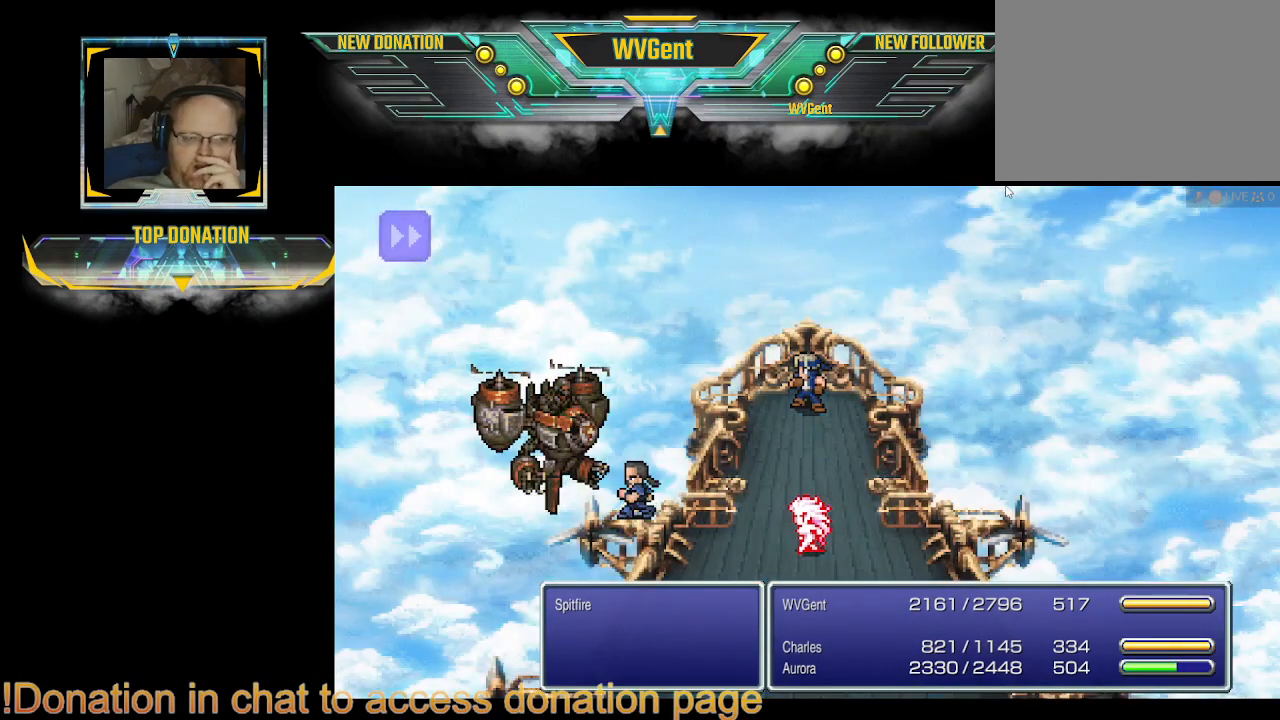
{"buttons": [], "left_stick": "center", "right_stick": "center", "events": []}
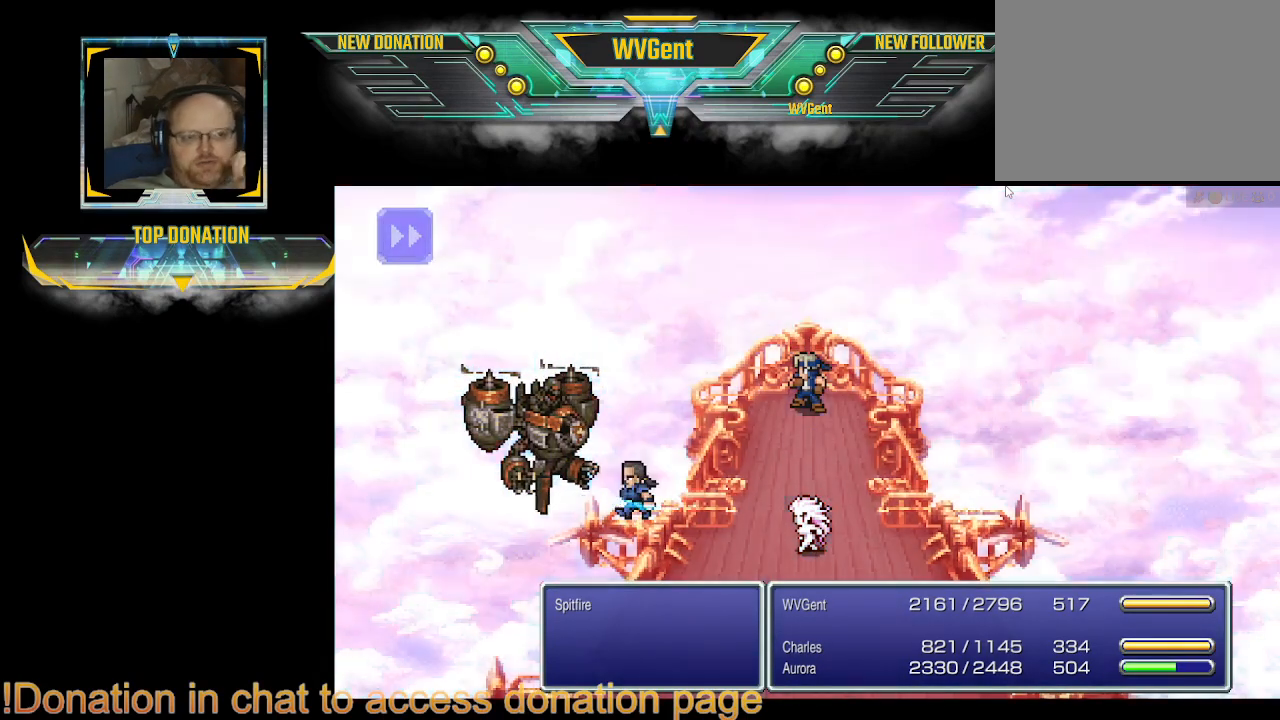
{"buttons": [], "left_stick": "center", "right_stick": "center", "events": []}
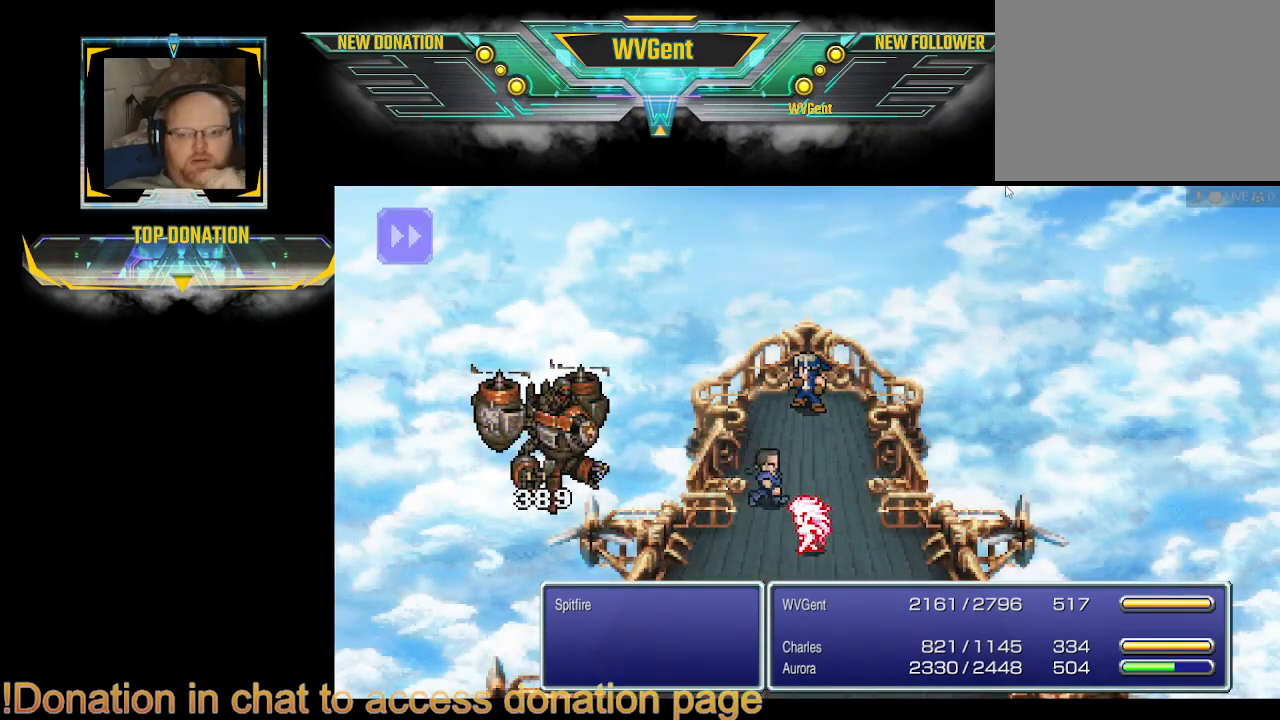
{"buttons": [], "left_stick": "center", "right_stick": "center", "events": []}
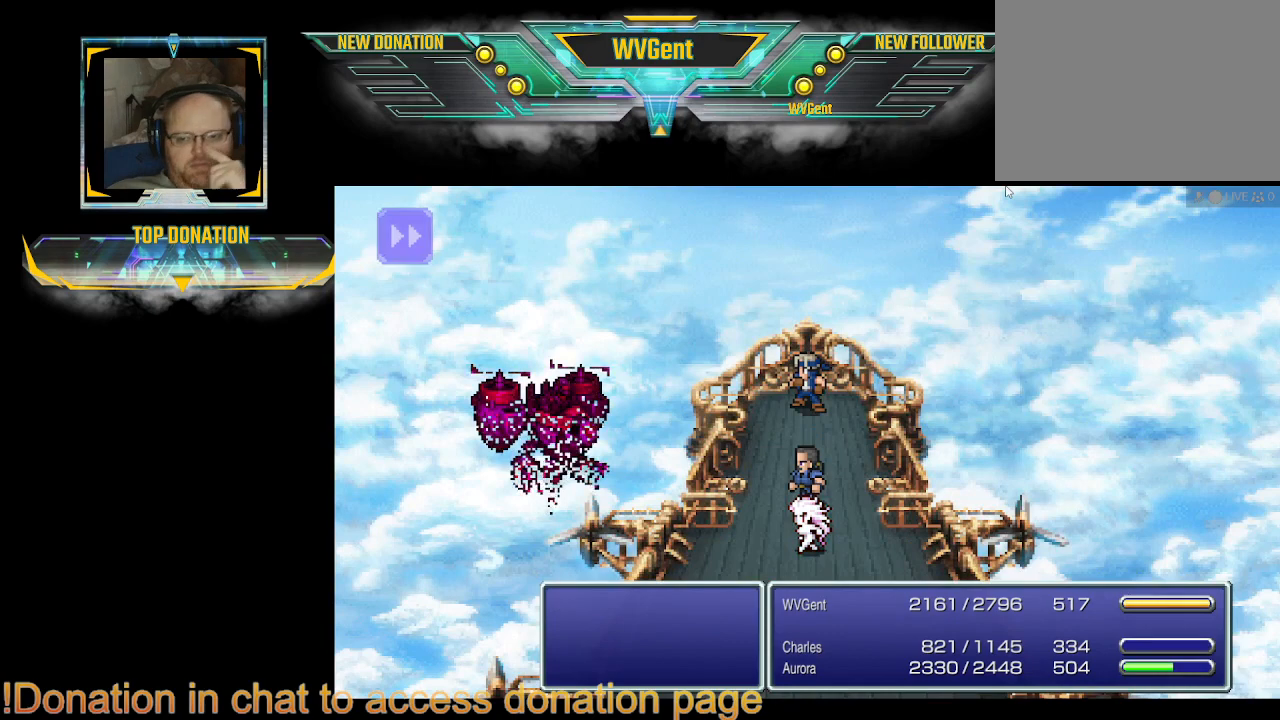
{"buttons": [], "left_stick": "center", "right_stick": "center", "events": []}
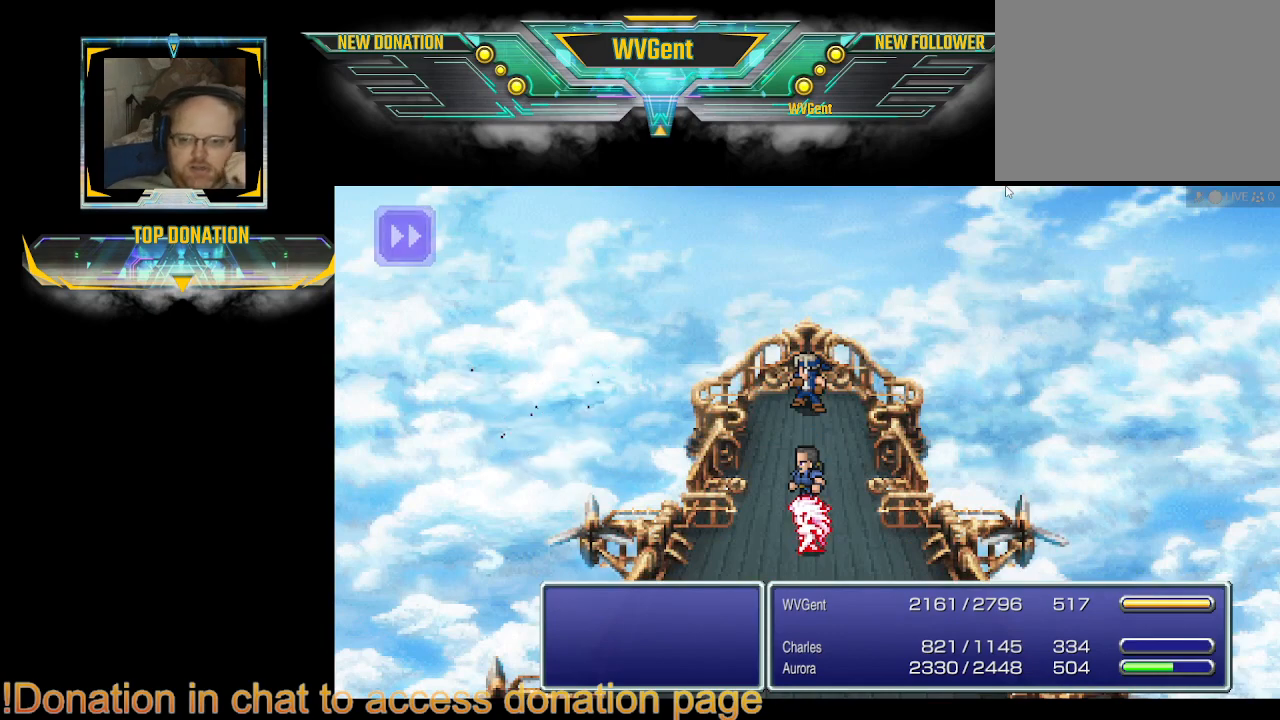
{"buttons": [], "left_stick": "center", "right_stick": "center", "events": []}
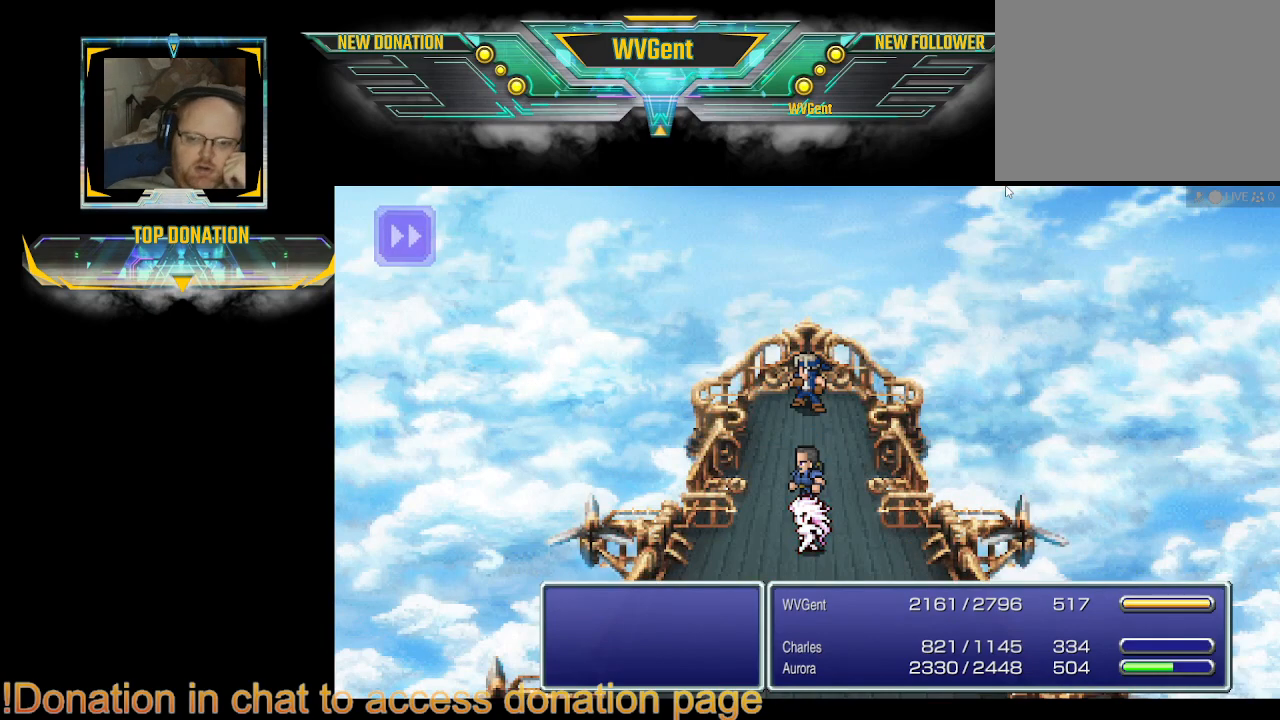
{"buttons": [], "left_stick": "center", "right_stick": "center", "events": []}
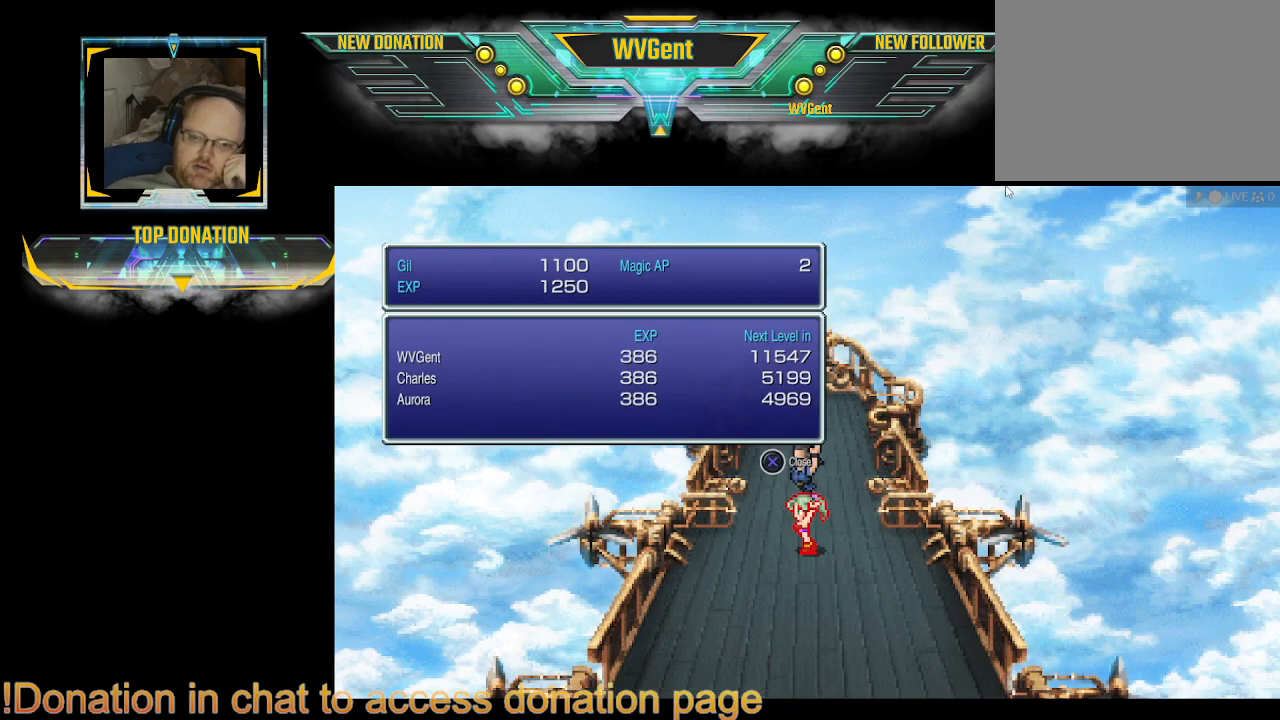
{"buttons": [], "left_stick": "center", "right_stick": "center", "events": []}
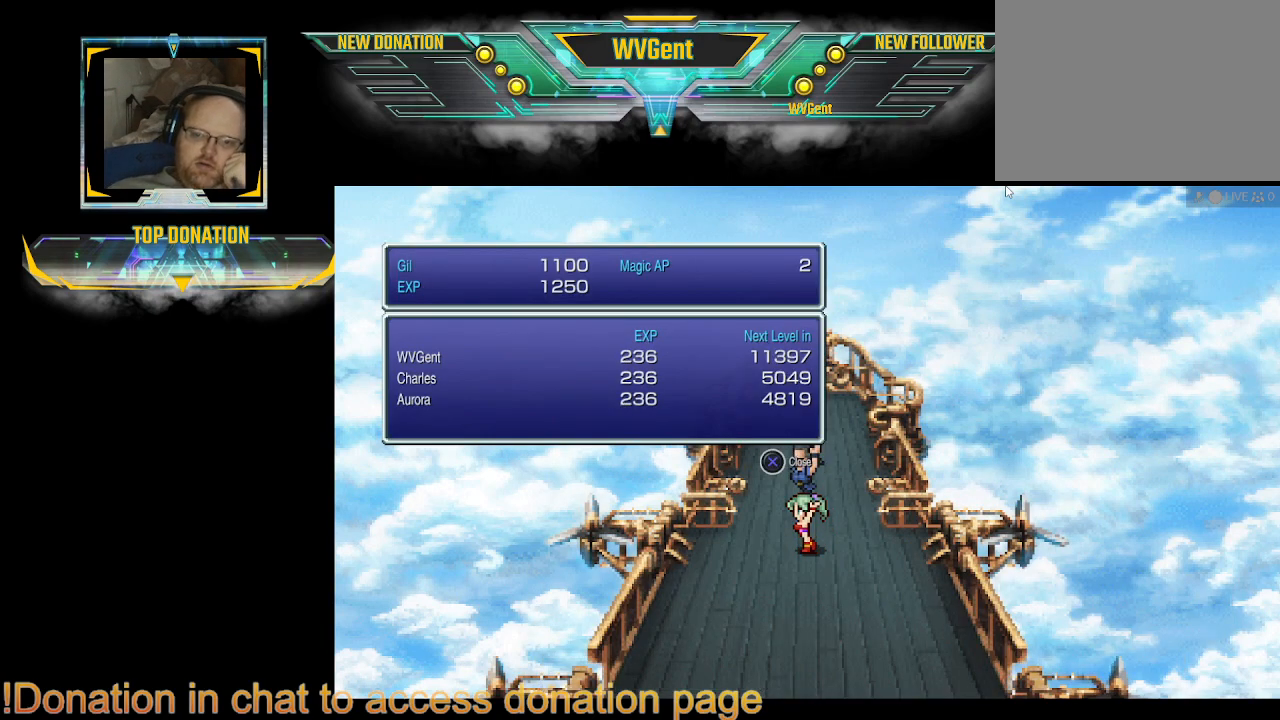
{"buttons": [], "left_stick": "center", "right_stick": "center", "events": []}
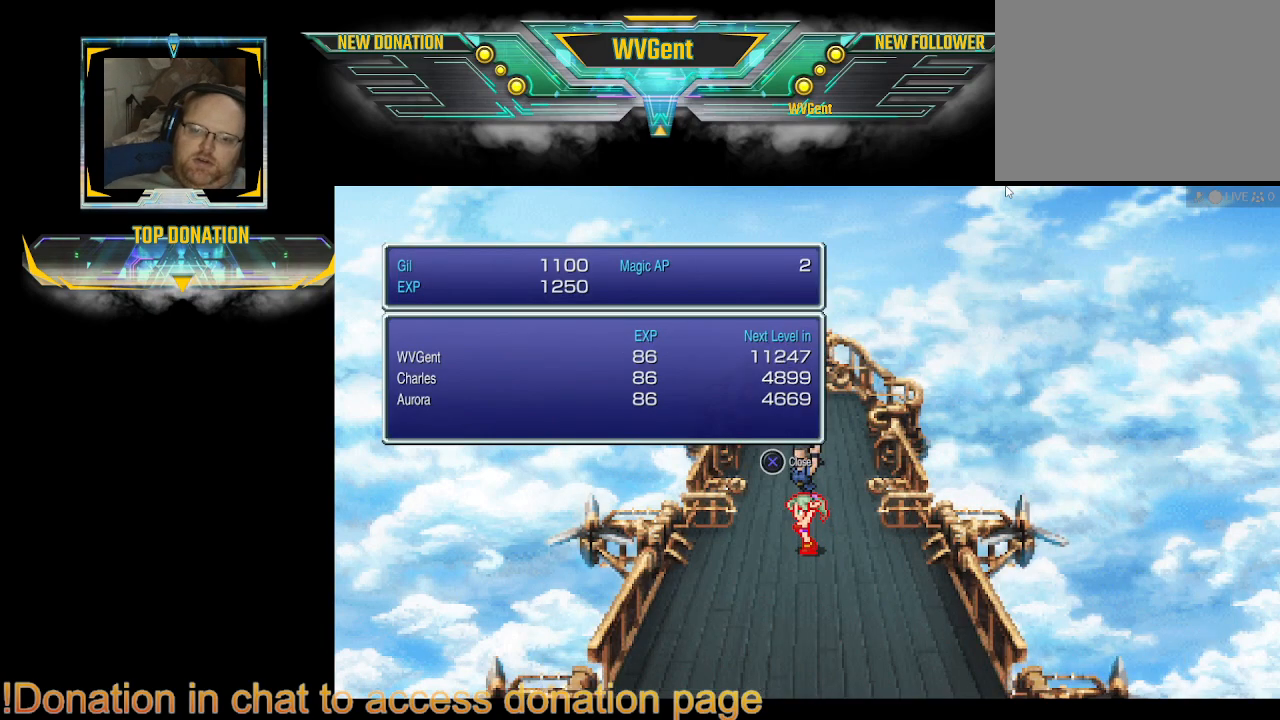
{"buttons": [], "left_stick": "center", "right_stick": "center", "events": [[100, "CROSS", "down"], [200, "CROSS", "up"]]}
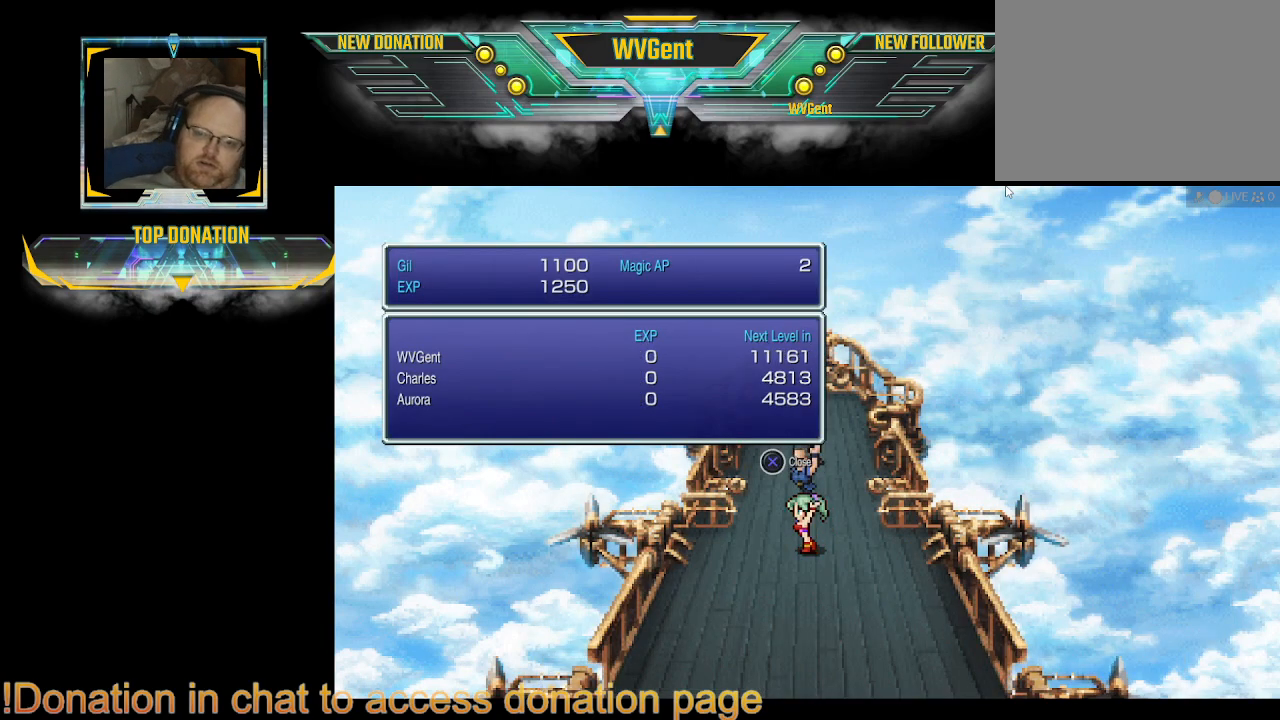
{"buttons": [], "left_stick": "center", "right_stick": "center", "events": [[67, "CROSS", "down"], [167, "CROSS", "up"]]}
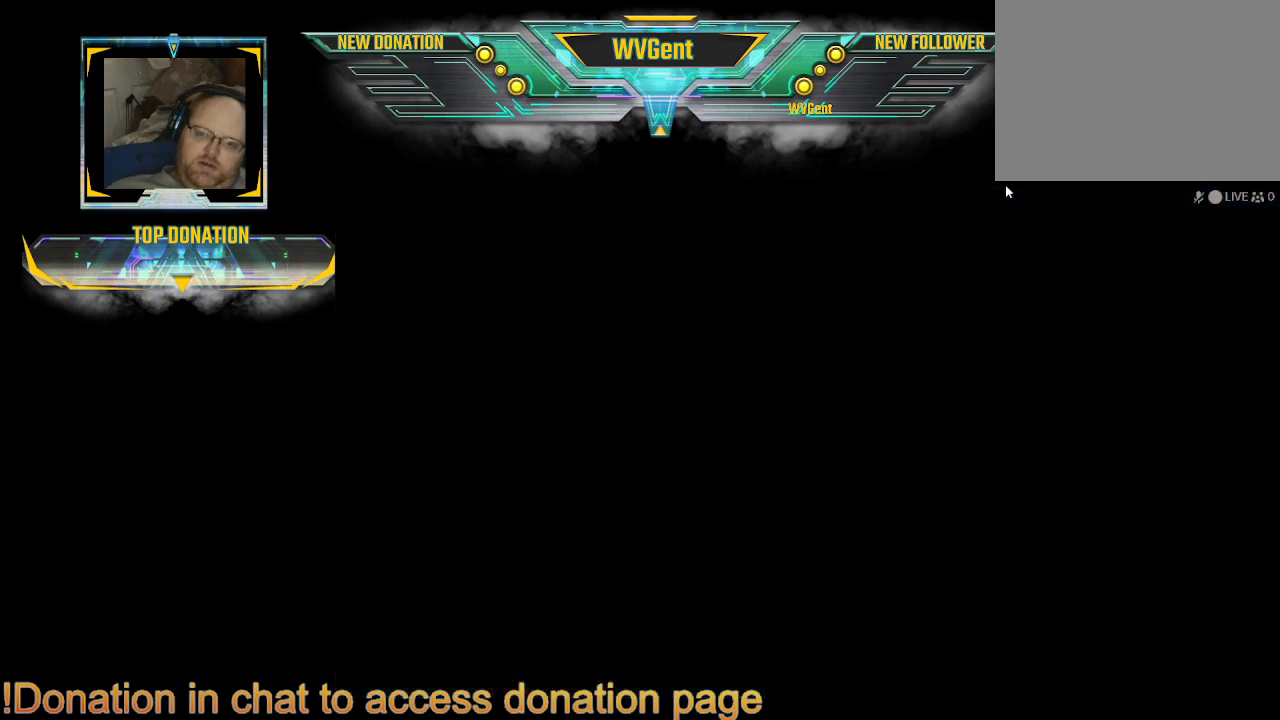
{"buttons": [], "left_stick": "center", "right_stick": "center", "events": []}
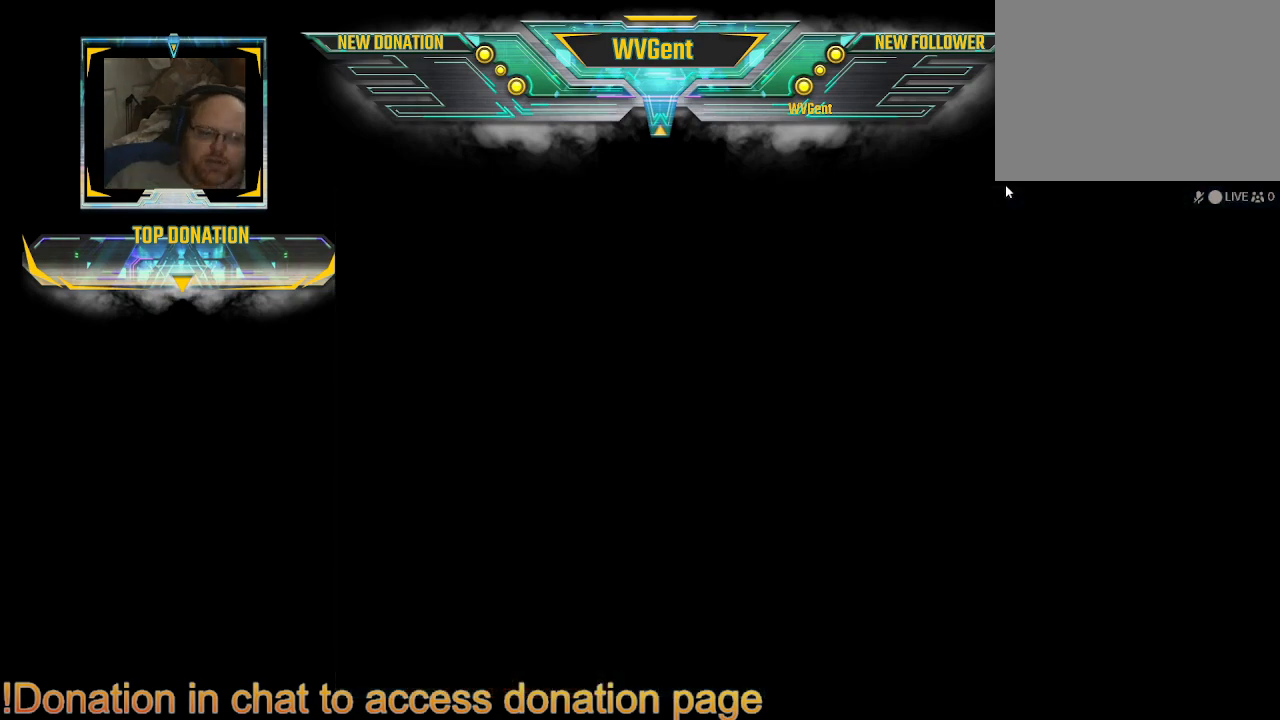
{"buttons": [], "left_stick": "center", "right_stick": "center", "events": []}
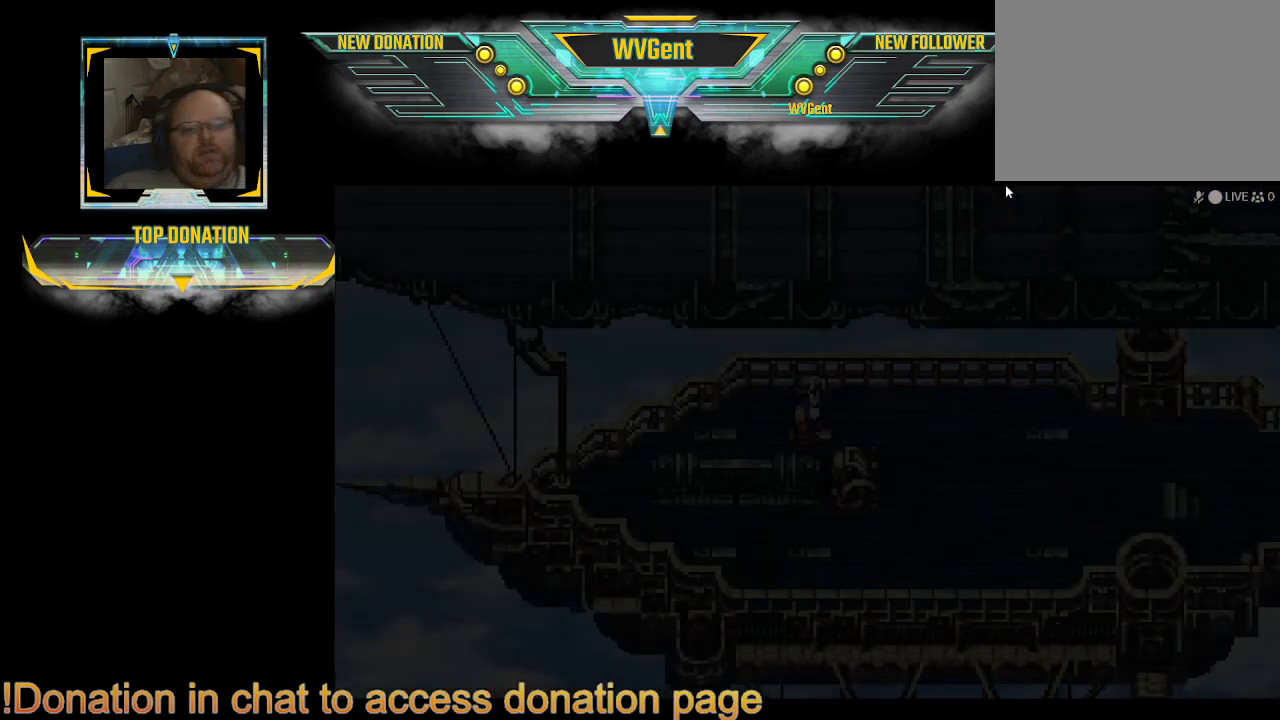
{"buttons": [], "left_stick": "center", "right_stick": "center", "events": []}
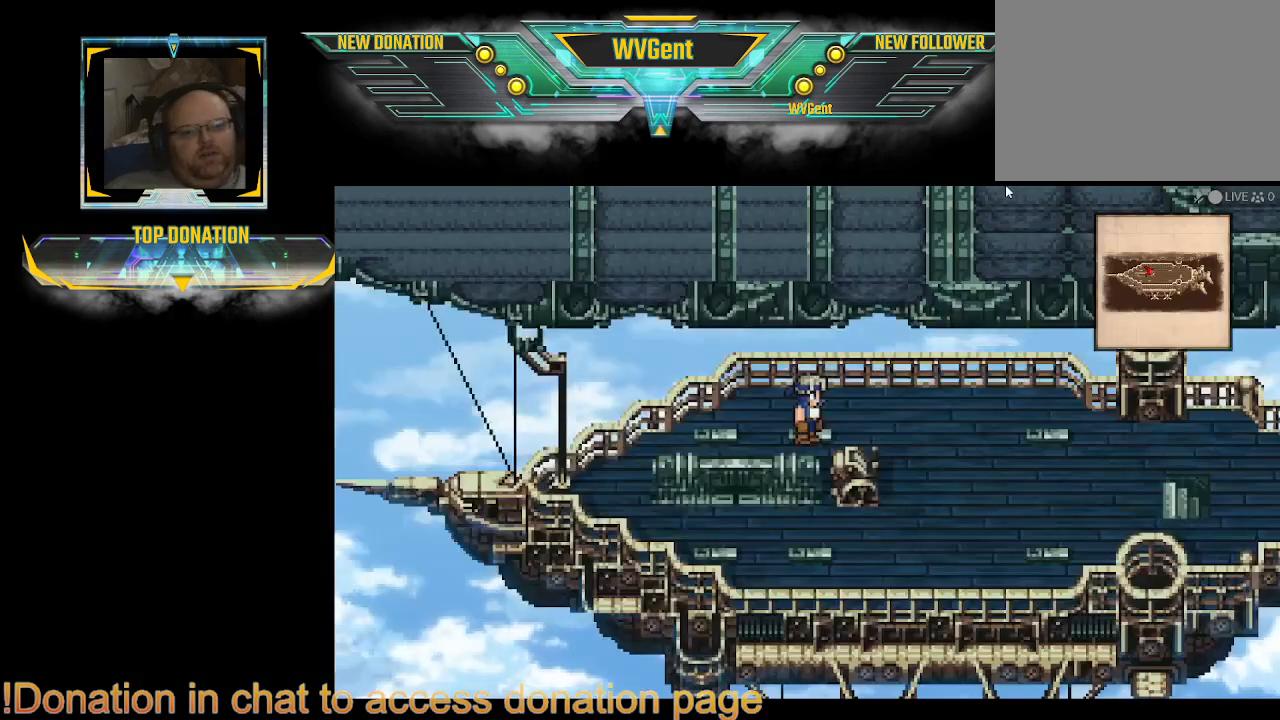
{"buttons": [], "left_stick": "center", "right_stick": "center", "events": []}
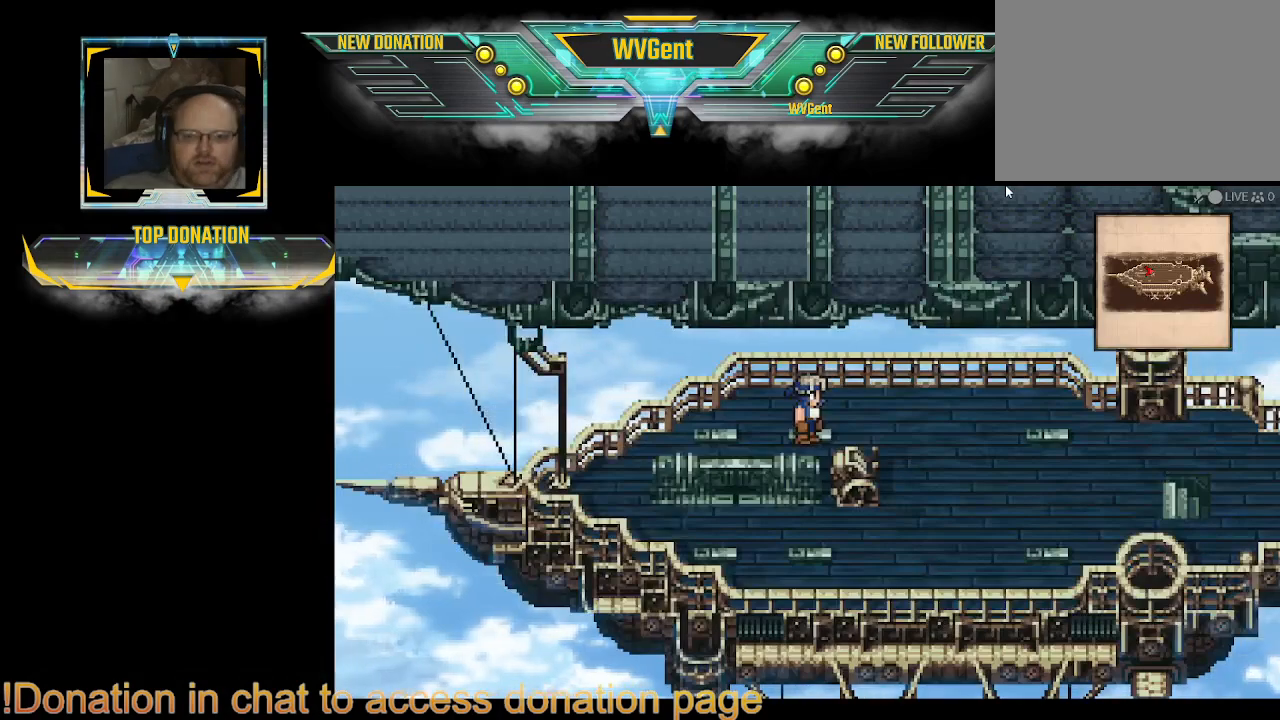
{"buttons": ["CIRCLE"], "left_stick": "down", "right_stick": "center", "events": [[100, "CIRCLE", "down"], [100, "left_stick", "right"], [467, "left_stick", "down"]]}
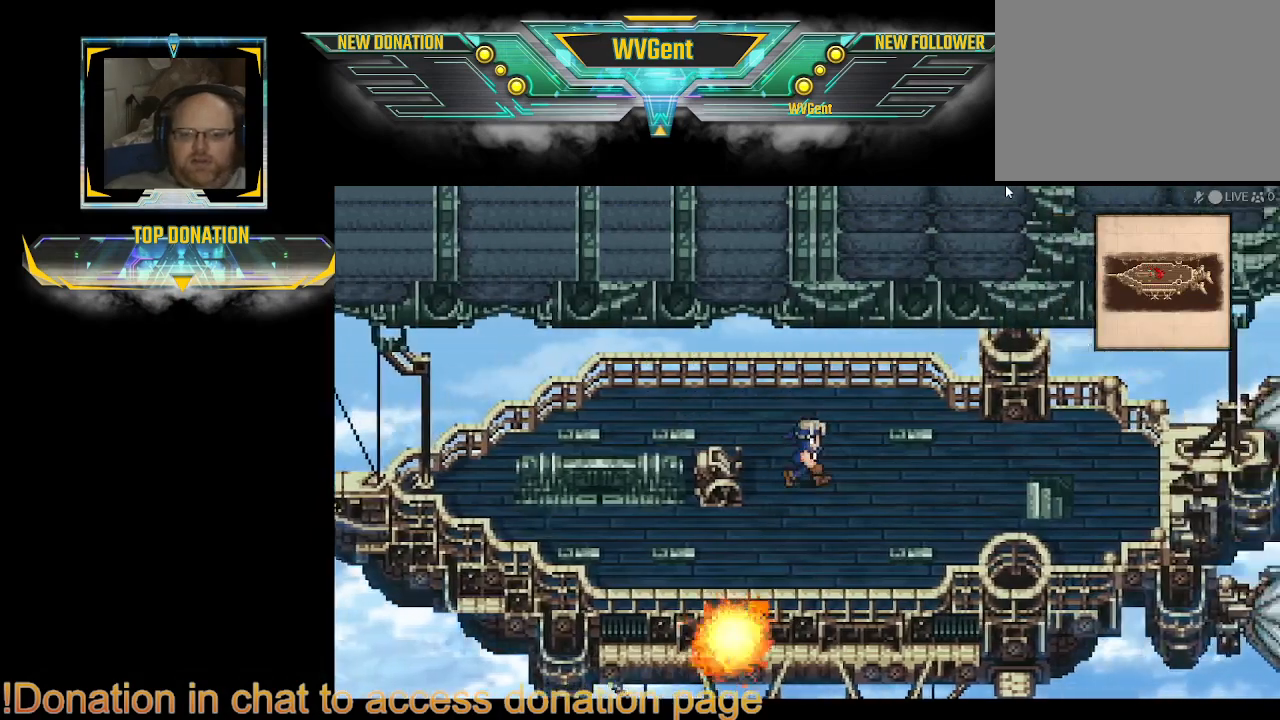
{"buttons": ["CIRCLE"], "left_stick": "down-left", "right_stick": "center", "events": [[333, "left_stick", "down-left"]]}
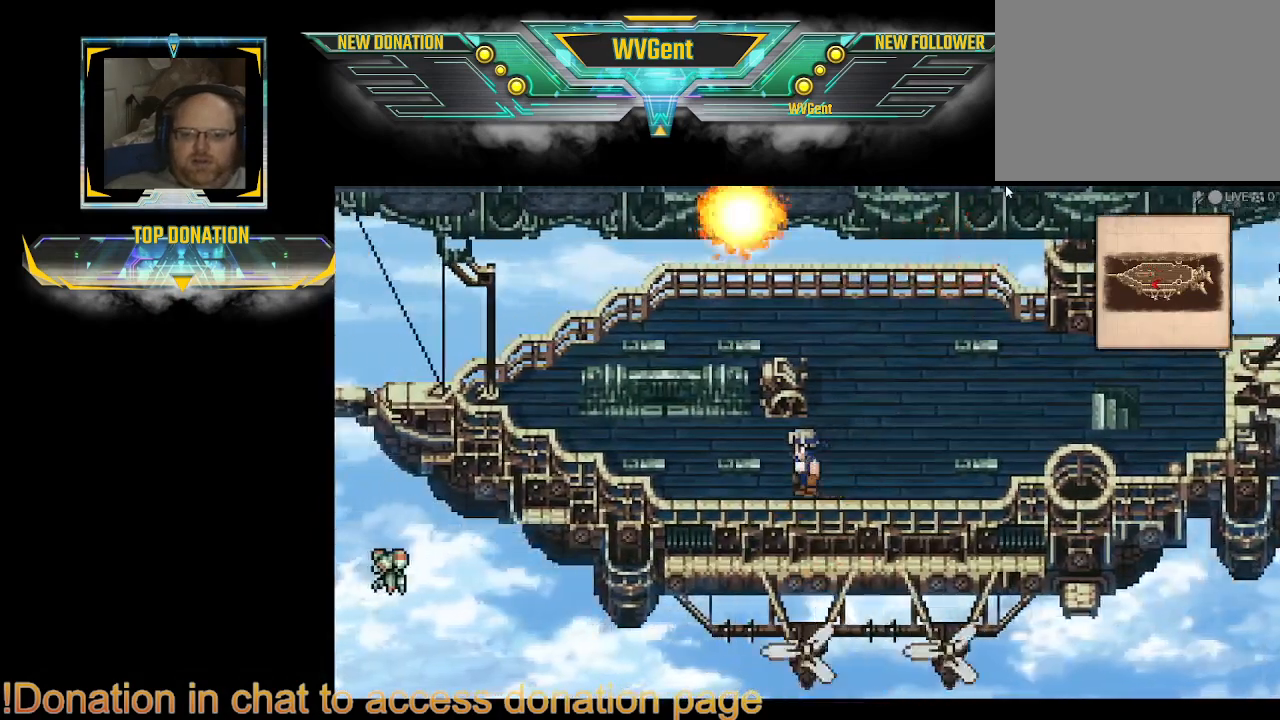
{"buttons": ["CIRCLE"], "left_stick": "down-left", "right_stick": "center", "events": [[167, "left_stick", "down"], [267, "left_stick", "down-left"]]}
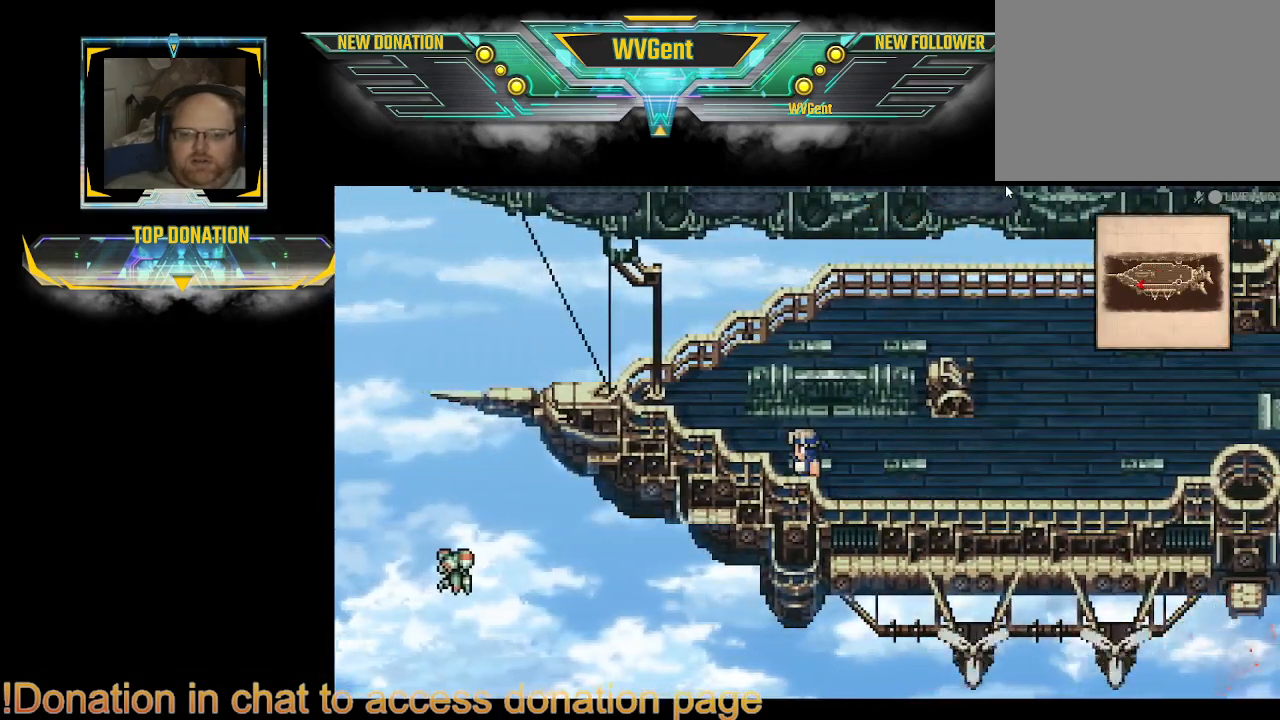
{"buttons": ["CIRCLE"], "left_stick": "left", "right_stick": "center", "events": [[233, "left_stick", "down-right"], [400, "left_stick", "left"]]}
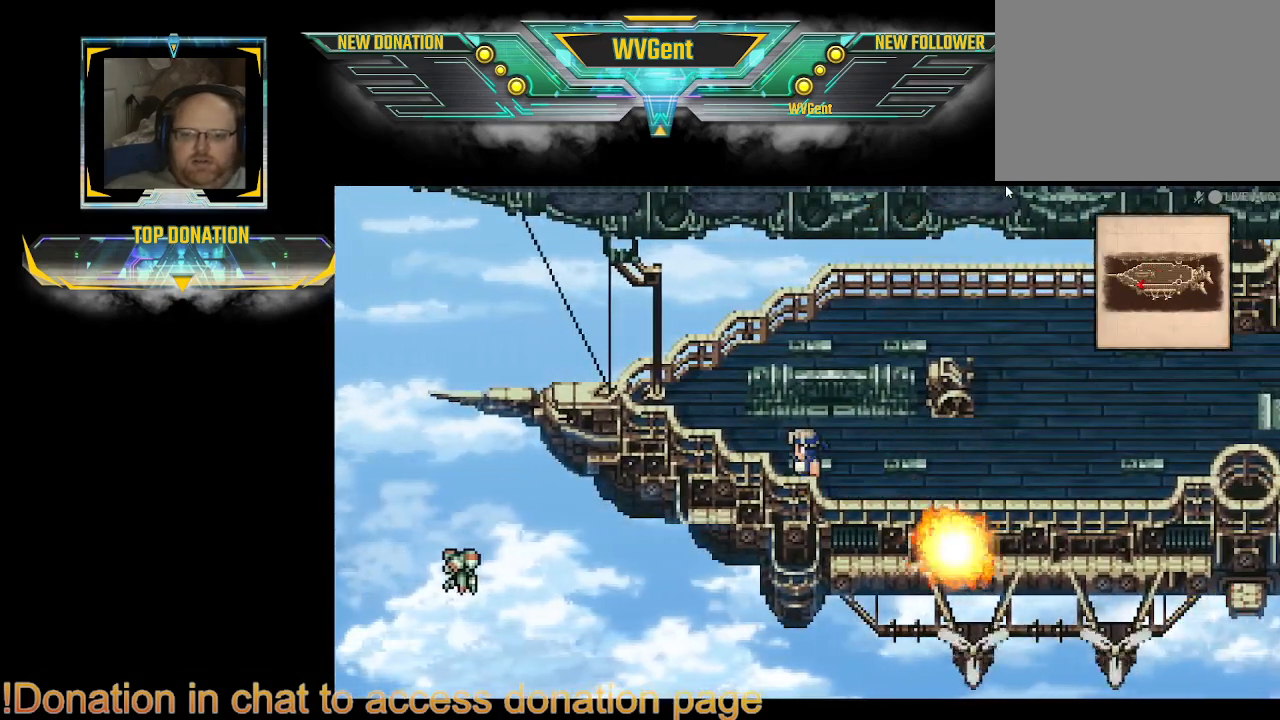
{"buttons": ["CIRCLE"], "left_stick": "up", "right_stick": "center", "events": [[100, "left_stick", "up-left"], [367, "left_stick", "up"]]}
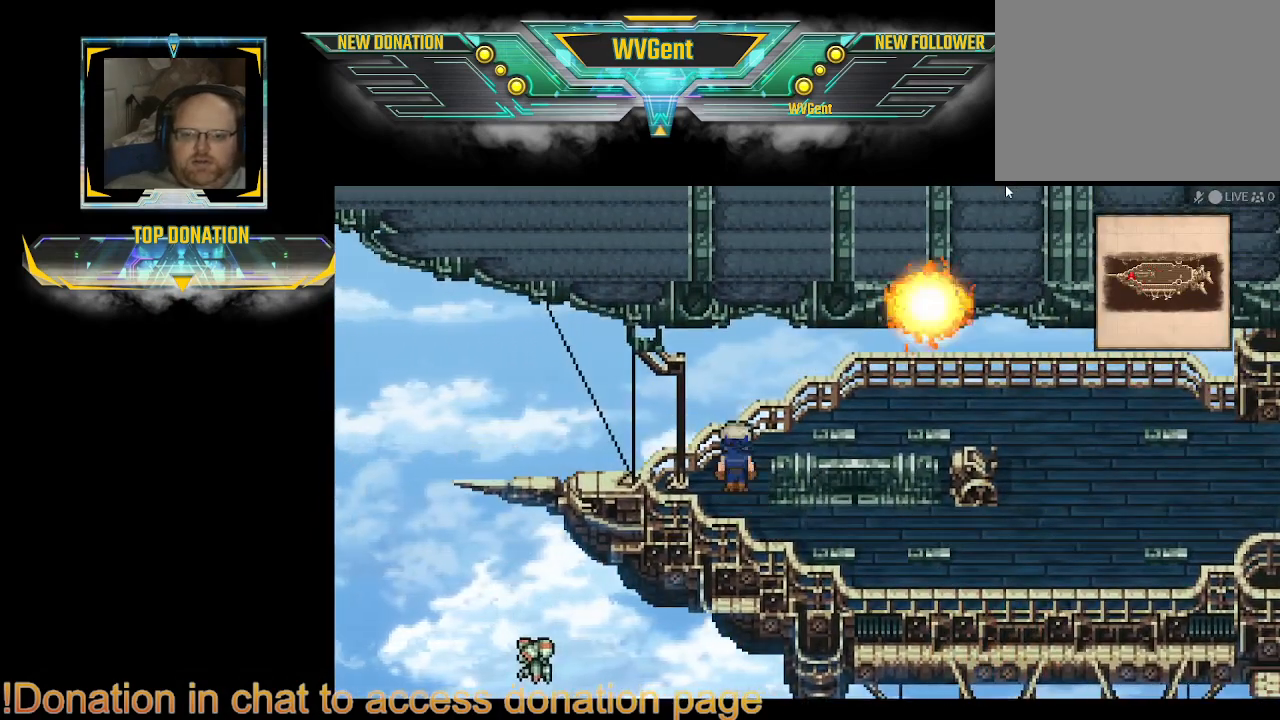
{"buttons": ["CIRCLE"], "left_stick": "down-left", "right_stick": "center", "events": [[67, "left_stick", "right"], [367, "left_stick", "down"], [467, "left_stick", "down-left"]]}
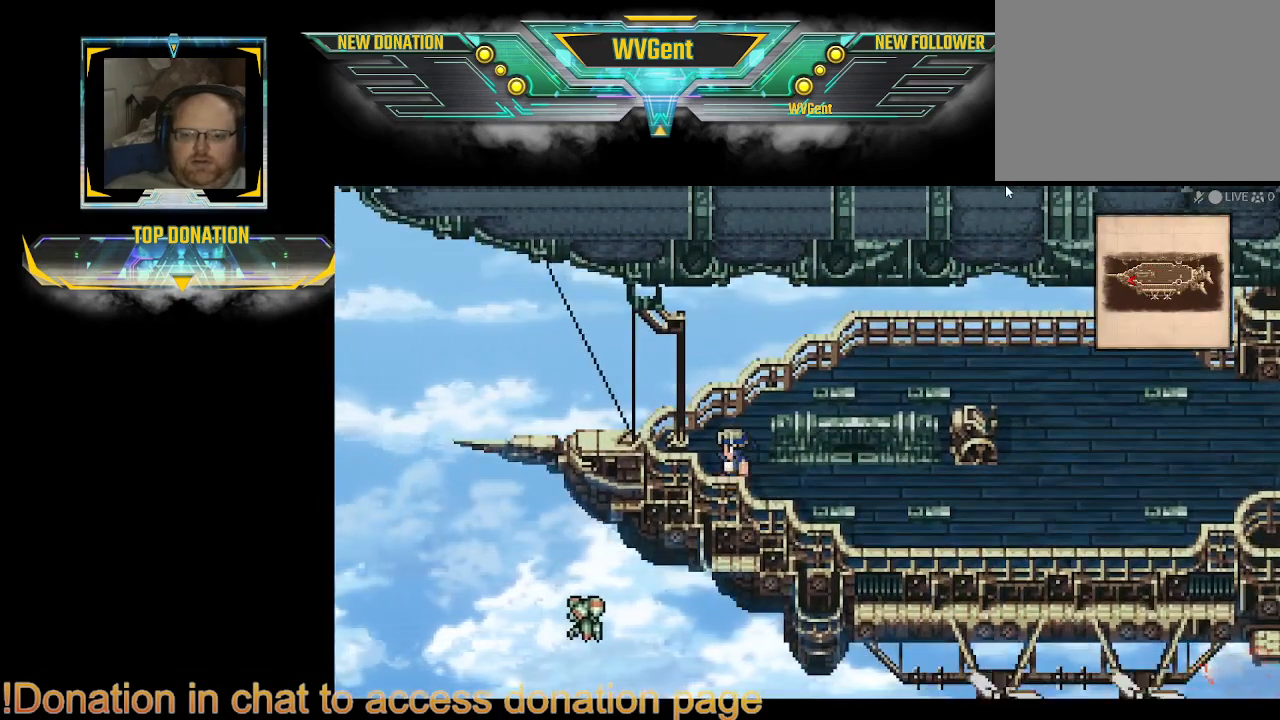
{"buttons": ["CIRCLE"], "left_stick": "down-right", "right_stick": "center", "events": [[33, "left_stick", "down"], [267, "left_stick", "down-right"]]}
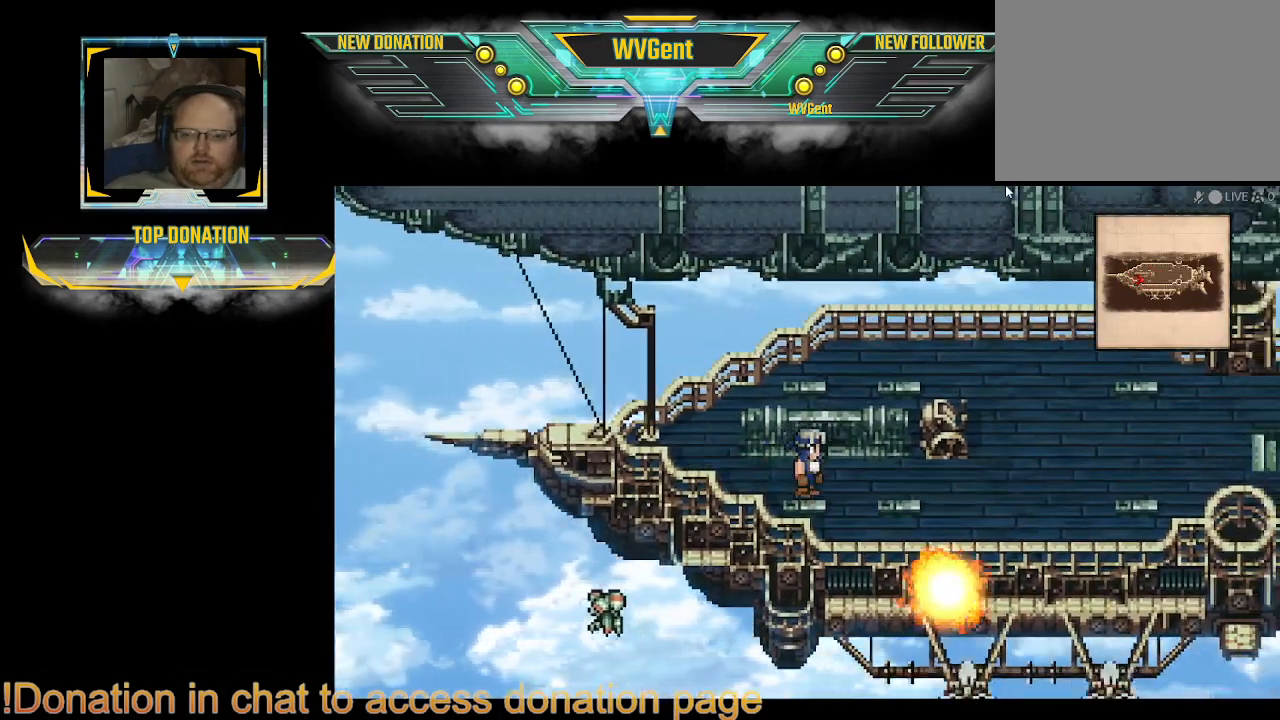
{"buttons": ["CIRCLE"], "left_stick": "down-left", "right_stick": "center", "events": [[133, "left_stick", "down"], [233, "left_stick", "down-left"]]}
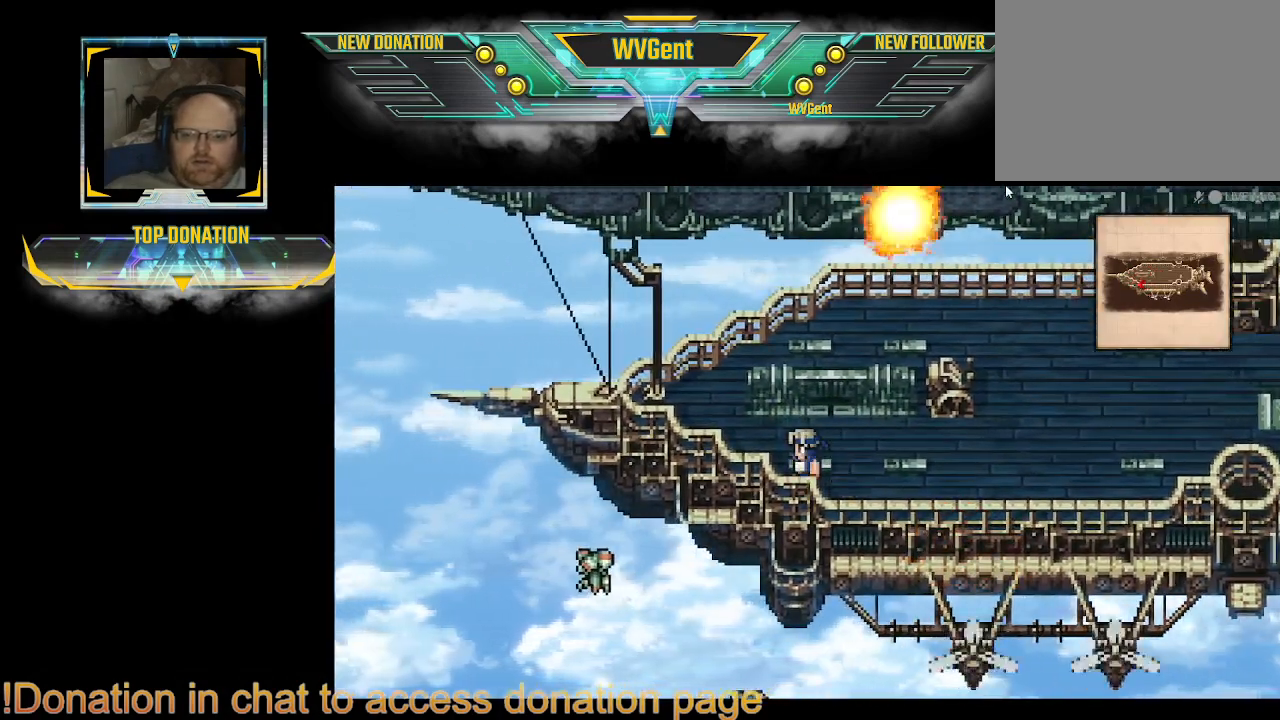
{"buttons": ["CIRCLE"], "left_stick": "up-left", "right_stick": "center", "events": [[267, "left_stick", "left"], [433, "left_stick", "up-left"]]}
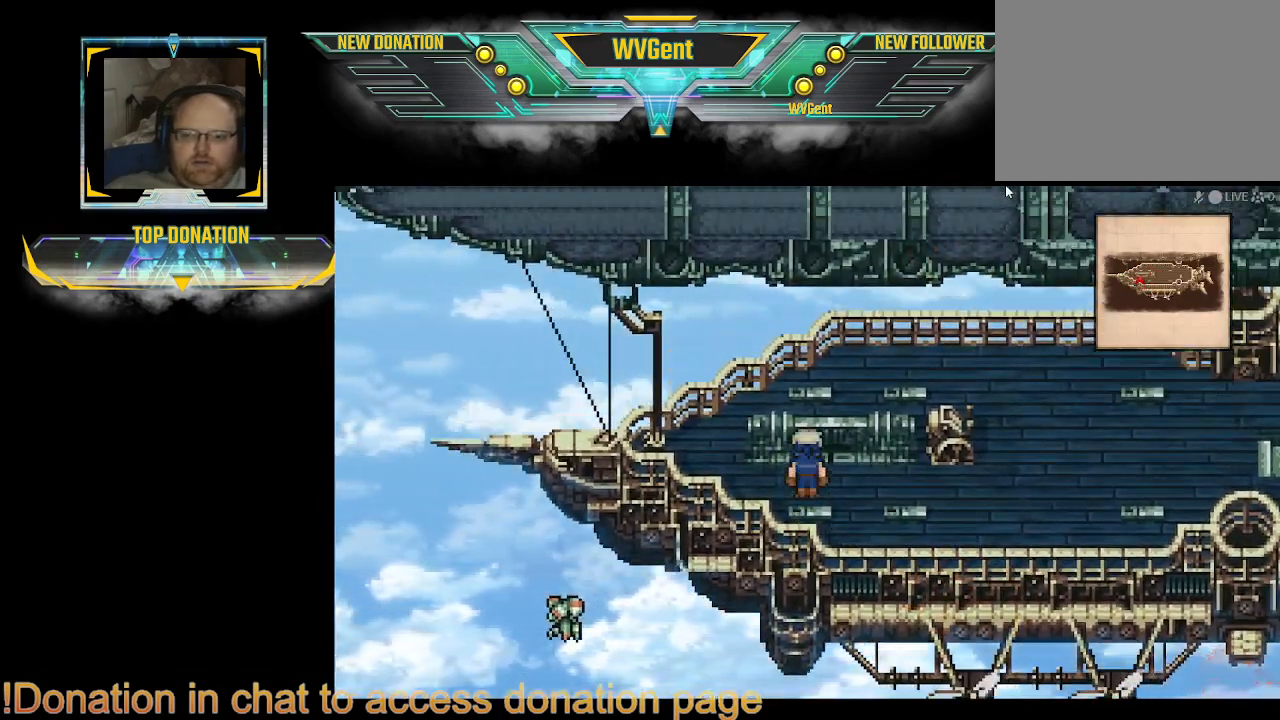
{"buttons": ["CIRCLE"], "left_stick": "up-right", "right_stick": "center", "events": [[100, "left_stick", "left"], [333, "left_stick", "up"], [400, "left_stick", "up-right"]]}
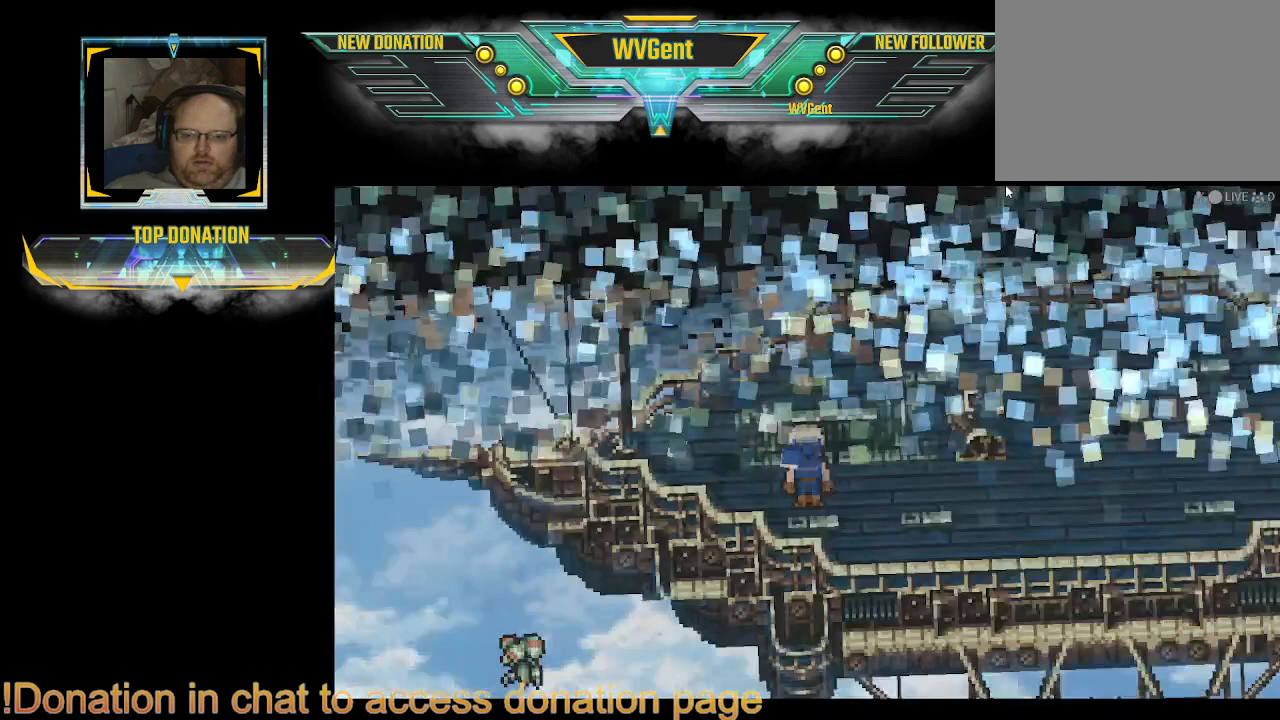
{"buttons": [], "left_stick": "center", "right_stick": "center", "events": [[133, "CIRCLE", "up"], [133, "left_stick", "center"], [267, "left_stick", "right"], [333, "left_stick", "center"]]}